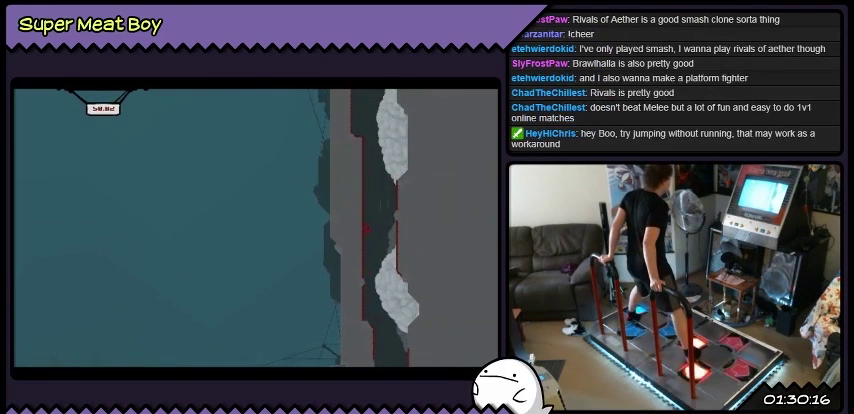
Gameplay with a controller (Xbox layout); each line is a JSON object with the inputs held at the frame after it. "events" lists button and stick changes between this image and that frame as [ms after this image, input, new state], when the widget could be followed in between. Not read: L1 L2 L3 R1 R2 R3.
{"buttons": ["A", "X", "DPAD_LEFT"], "events": [[401, "A", "down"]]}
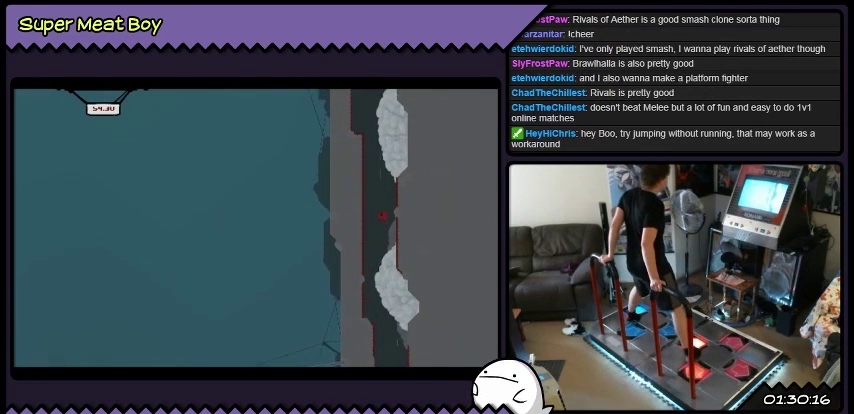
{"buttons": ["X", "DPAD_LEFT"], "events": [[367, "A", "up"]]}
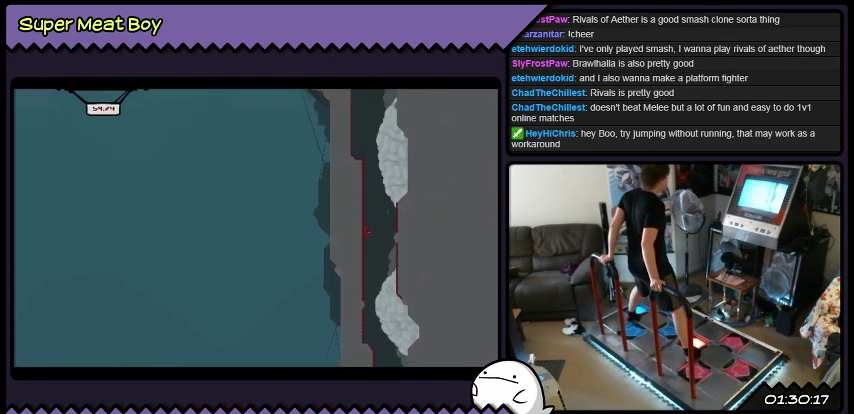
{"buttons": ["X"], "events": [[401, "DPAD_LEFT", "up"]]}
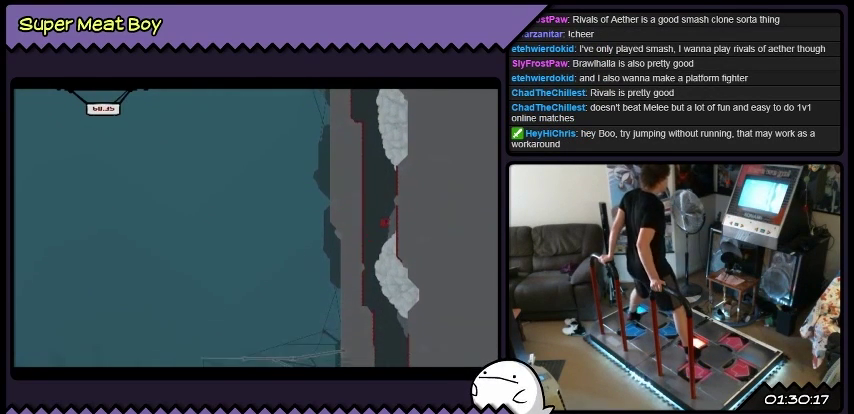
{"buttons": ["X"], "events": [[133, "A", "down"], [334, "A", "up"]]}
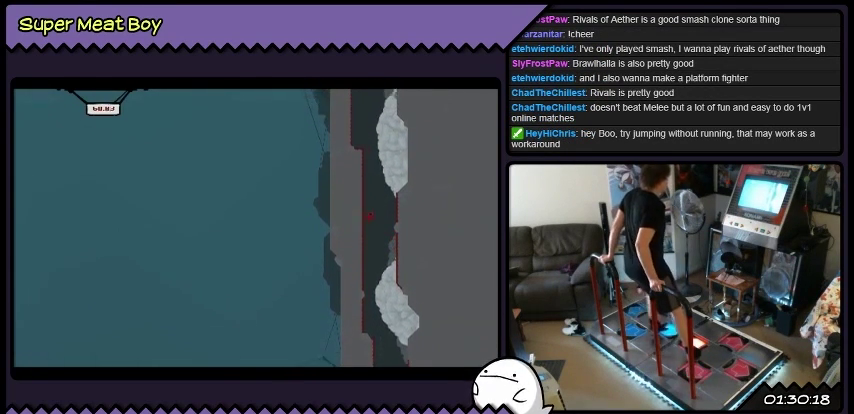
{"buttons": ["X", "DPAD_LEFT"], "events": [[201, "DPAD_LEFT", "down"]]}
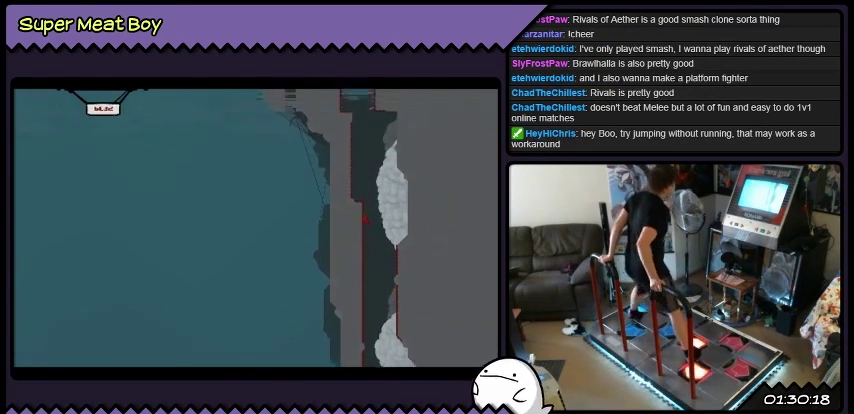
{"buttons": ["X", "DPAD_LEFT"], "events": []}
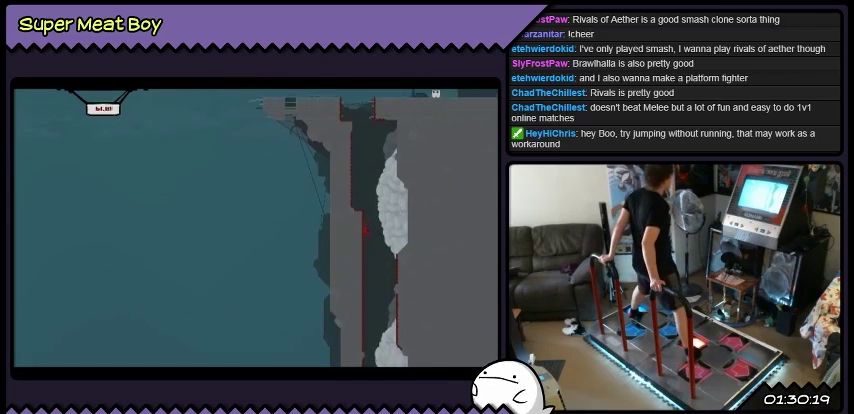
{"buttons": ["X"], "events": [[134, "DPAD_LEFT", "up"]]}
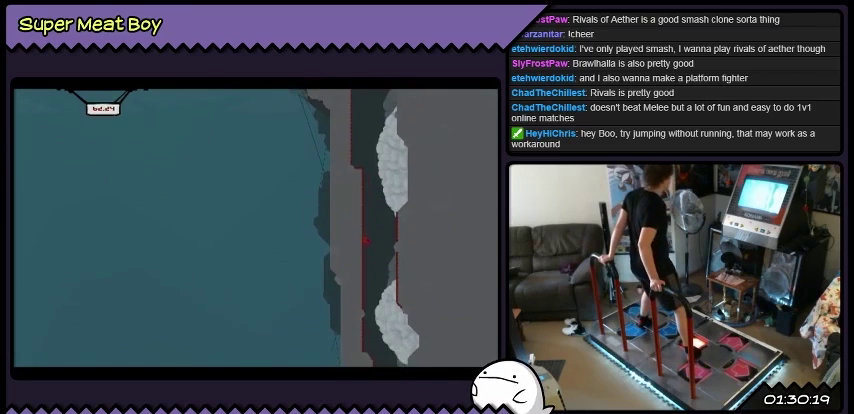
{"buttons": ["X"], "events": [[133, "A", "down"], [400, "A", "up"]]}
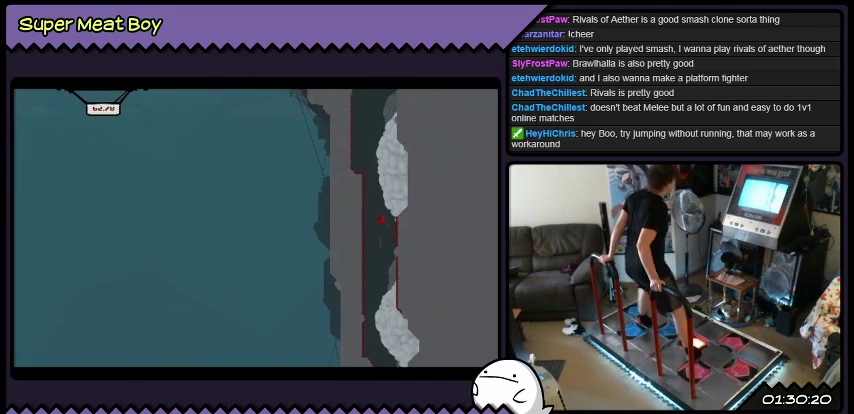
{"buttons": ["A", "X"], "events": [[34, "A", "down"]]}
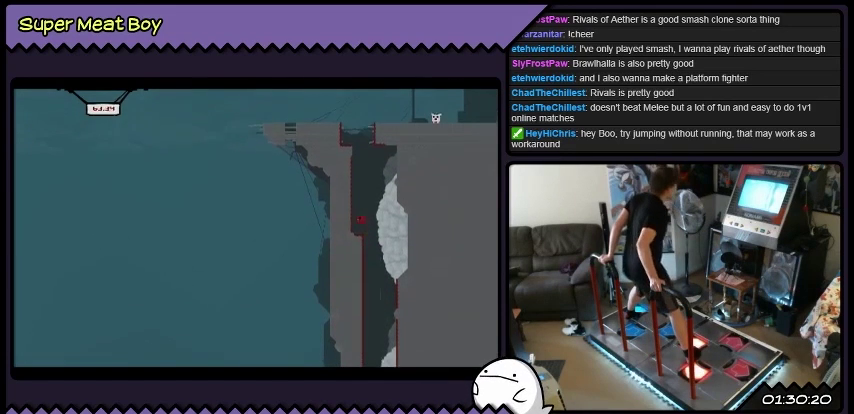
{"buttons": ["X"], "events": [[200, "A", "up"]]}
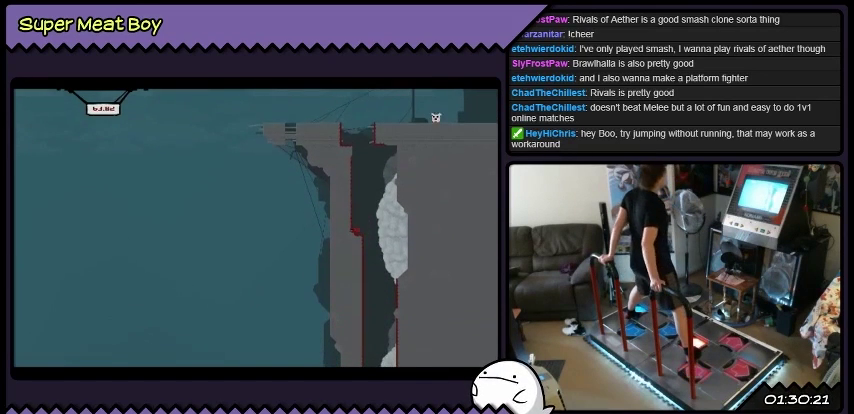
{"buttons": ["X"], "events": []}
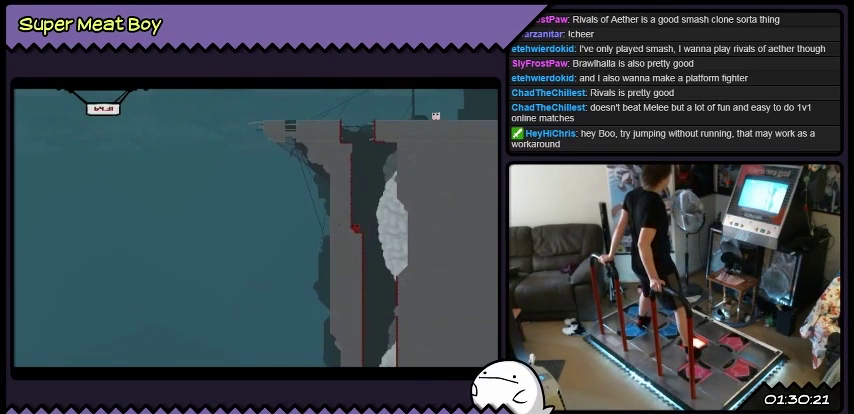
{"buttons": ["A", "X"], "events": [[167, "A", "down"]]}
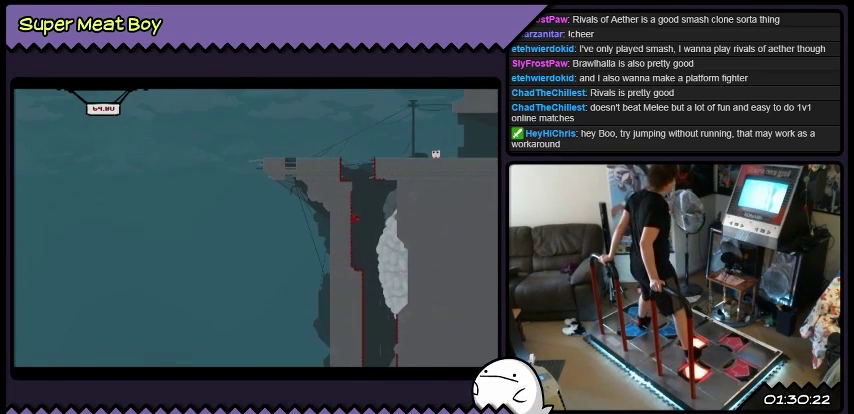
{"buttons": ["A", "X"], "events": []}
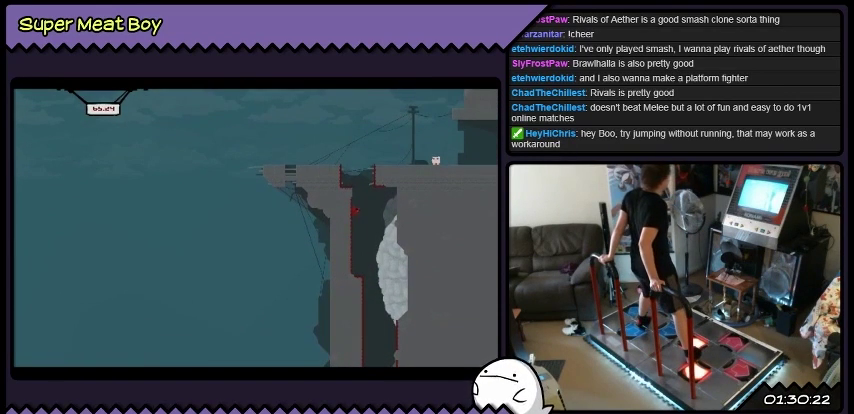
{"buttons": ["X"], "events": [[367, "A", "up"]]}
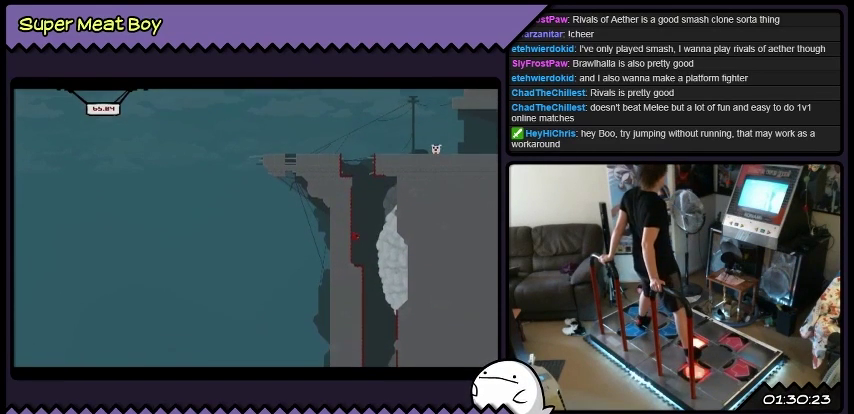
{"buttons": ["X"], "events": []}
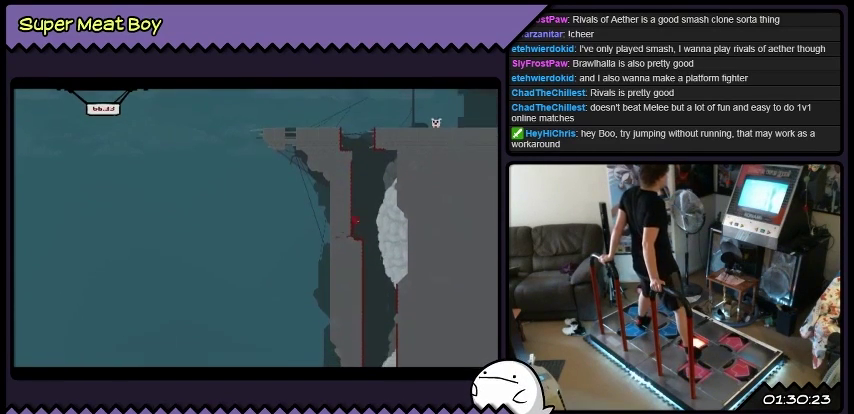
{"buttons": ["A", "X", "DPAD_LEFT"], "events": [[100, "A", "down"], [400, "DPAD_LEFT", "down"]]}
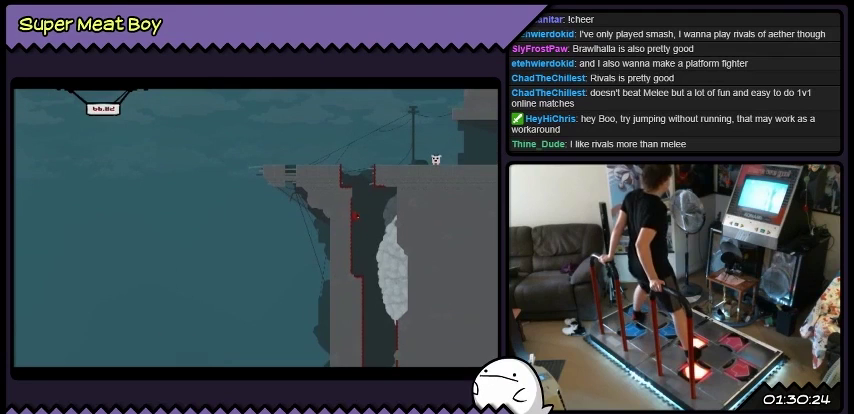
{"buttons": ["A", "X", "DPAD_LEFT"], "events": [[101, "A", "up"], [367, "A", "down"]]}
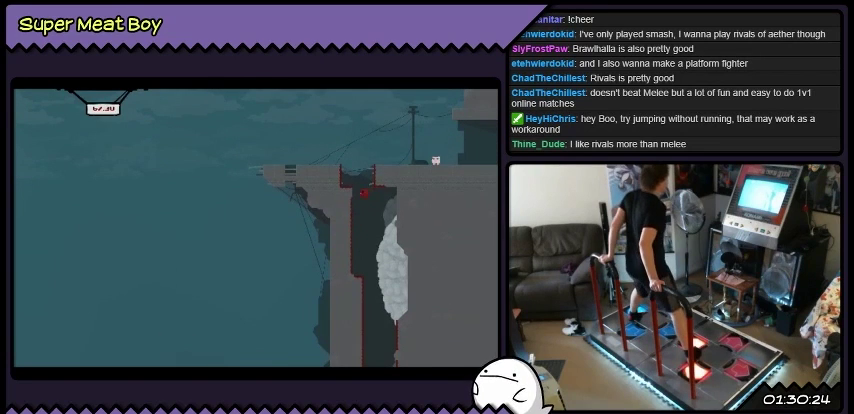
{"buttons": ["X", "DPAD_LEFT"], "events": [[367, "A", "up"]]}
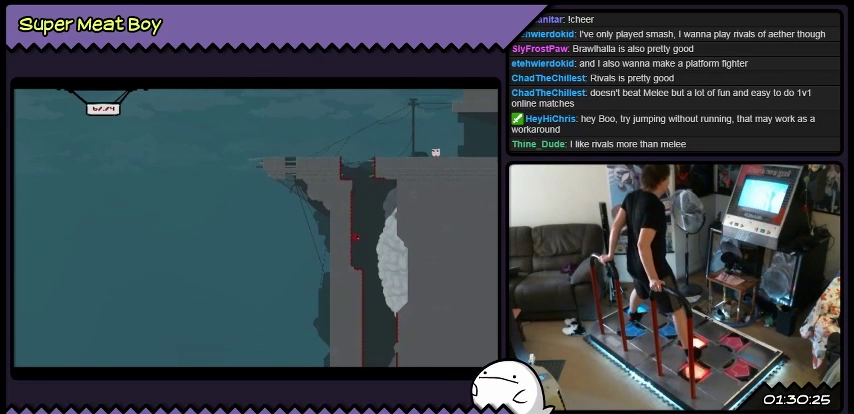
{"buttons": ["A", "X", "DPAD_LEFT"], "events": [[401, "A", "down"]]}
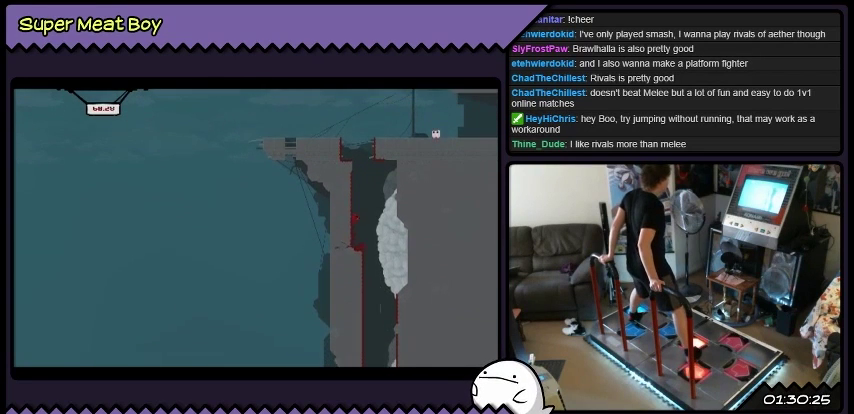
{"buttons": ["A", "X", "DPAD_LEFT"], "events": [[334, "A", "up"], [434, "A", "down"]]}
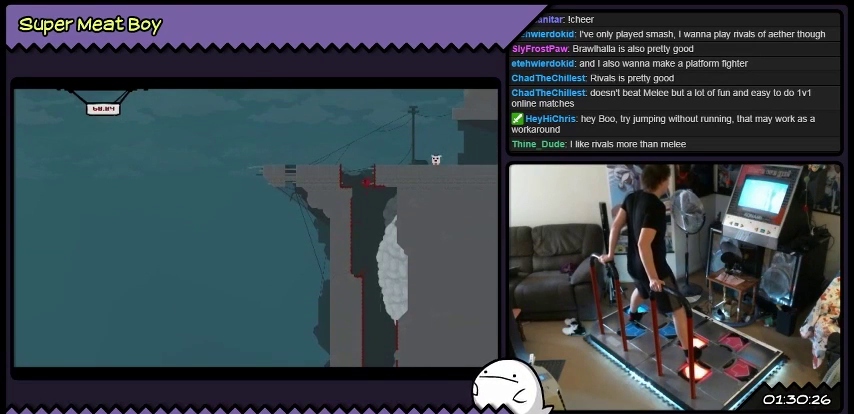
{"buttons": ["A", "X", "DPAD_LEFT"], "events": []}
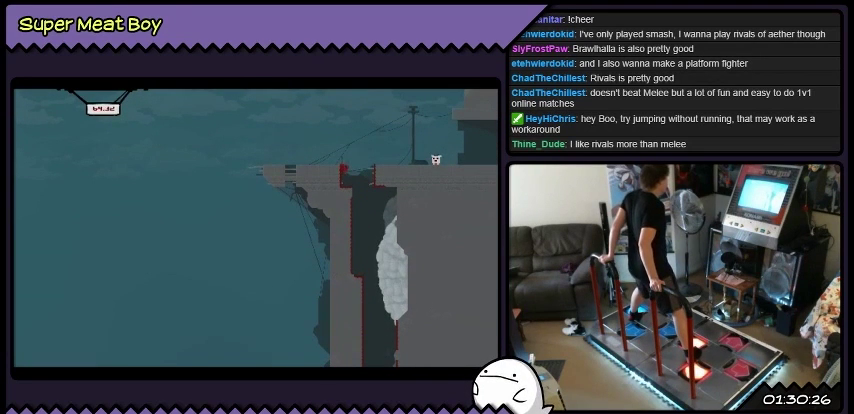
{"buttons": ["X", "DPAD_LEFT"], "events": [[133, "A", "up"]]}
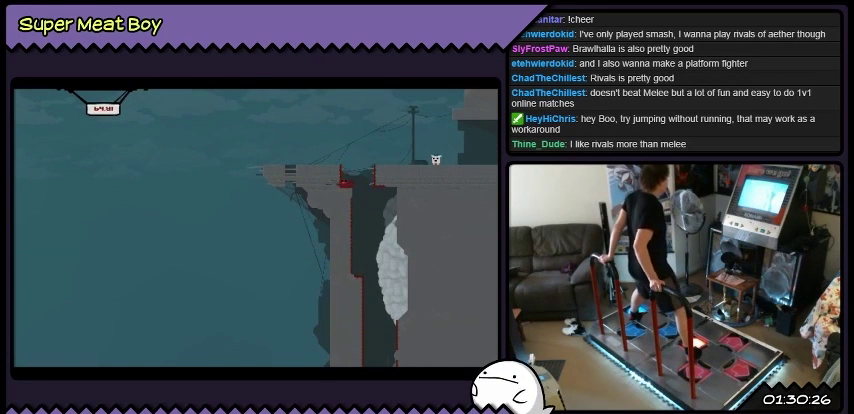
{"buttons": ["A", "X"], "events": [[34, "DPAD_LEFT", "up"], [301, "A", "down"]]}
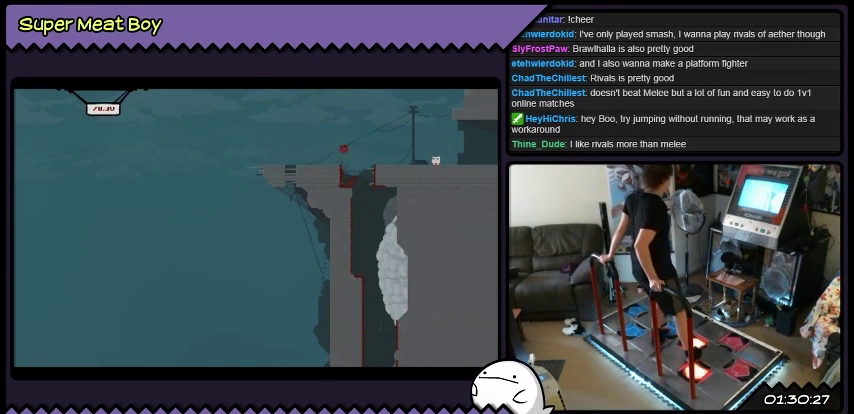
{"buttons": ["X"], "events": [[400, "A", "up"]]}
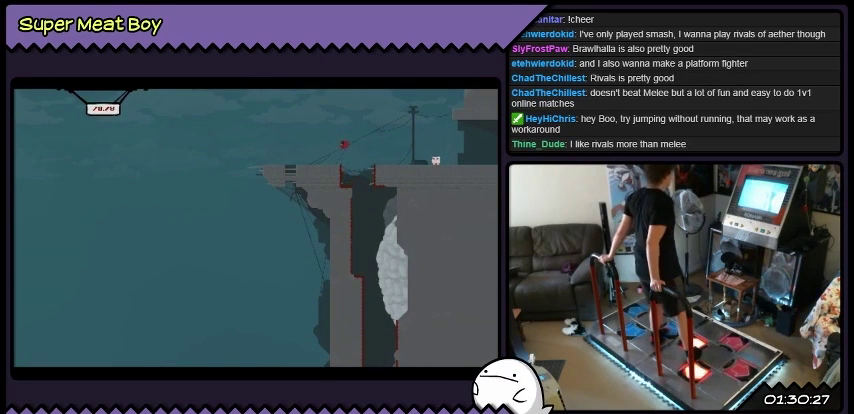
{"buttons": ["A", "X"], "events": [[501, "A", "down"]]}
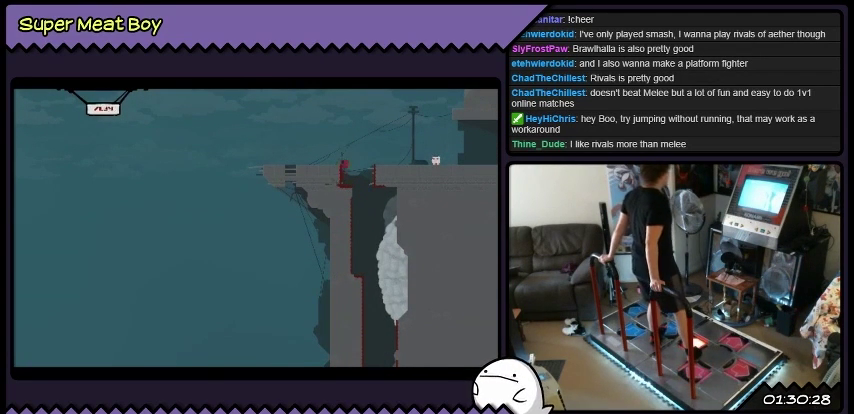
{"buttons": ["A", "X", "DPAD_LEFT"], "events": [[400, "DPAD_LEFT", "down"]]}